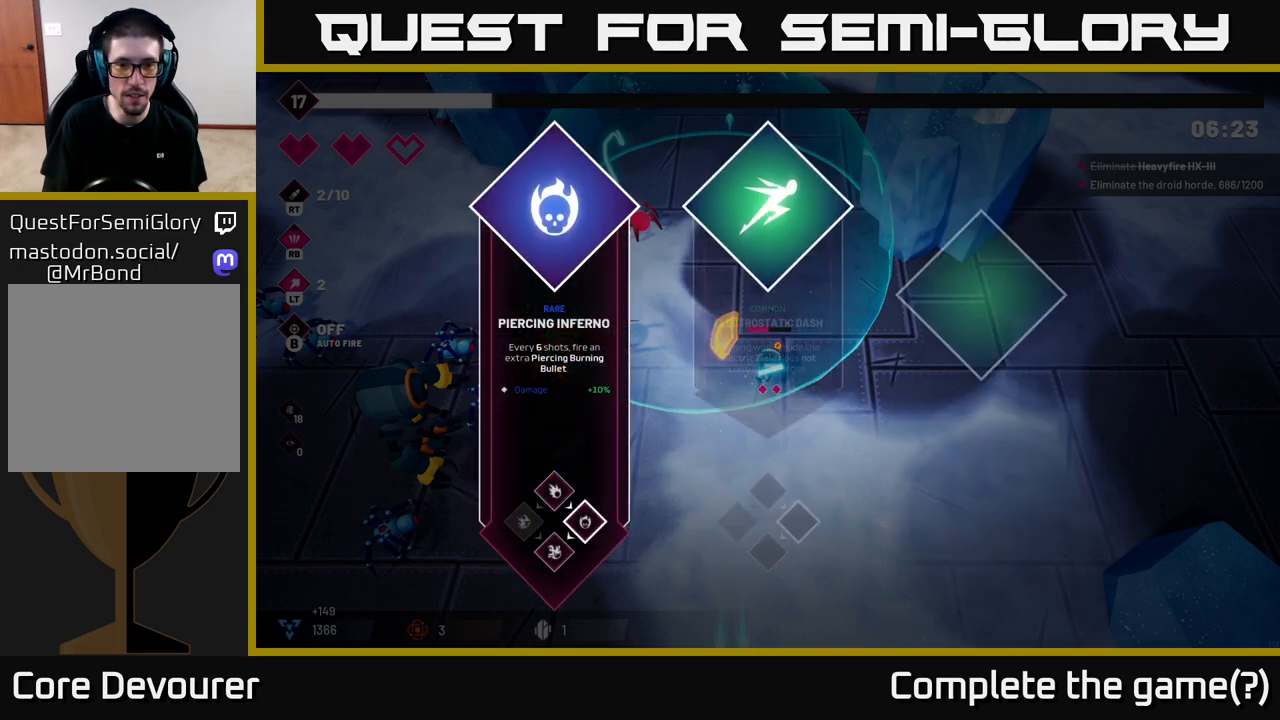
Gameplay with a controller (Xbox layout); each line is a JSON object with the inputs held at the frame after it. "events" lists button and stick changes between this image and that frame as [ms after this image, input, new state], when the widget could be followed in between.
{"buttons": [], "left_stick": "center", "right_stick": "center", "events": [[100, "left_stick", "down-left"], [317, "left_stick", "center"], [400, "right_stick", "center"]]}
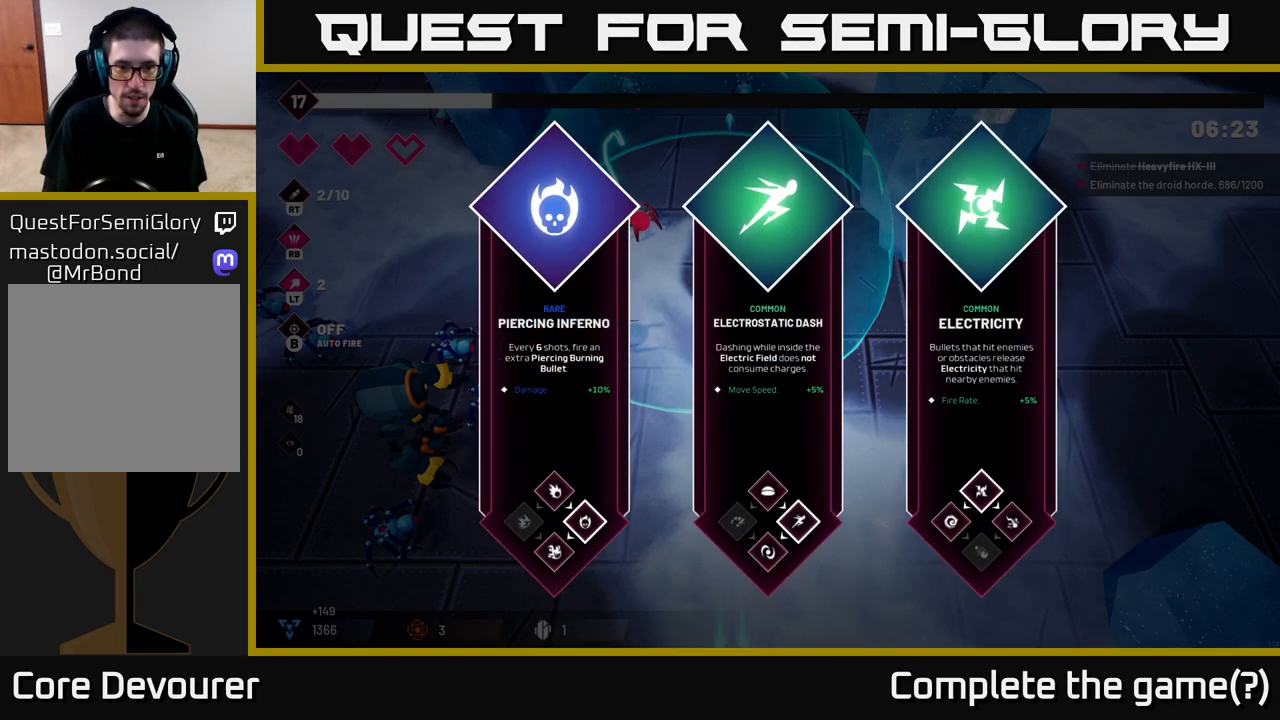
{"buttons": [], "left_stick": "left", "right_stick": "center", "events": [[117, "left_stick", "right"], [317, "left_stick", "center"], [500, "left_stick", "left"]]}
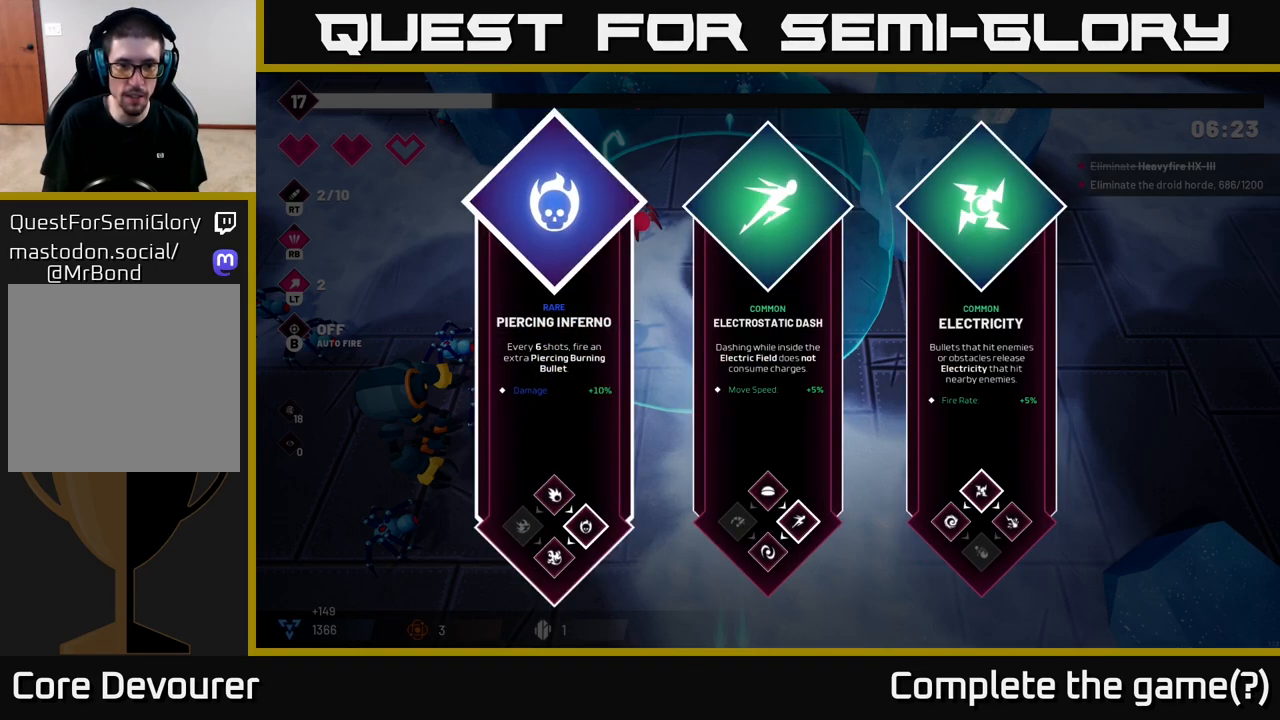
{"buttons": [], "left_stick": "center", "right_stick": "center", "events": [[167, "left_stick", "center"], [217, "left_stick", "right"], [400, "left_stick", "center"]]}
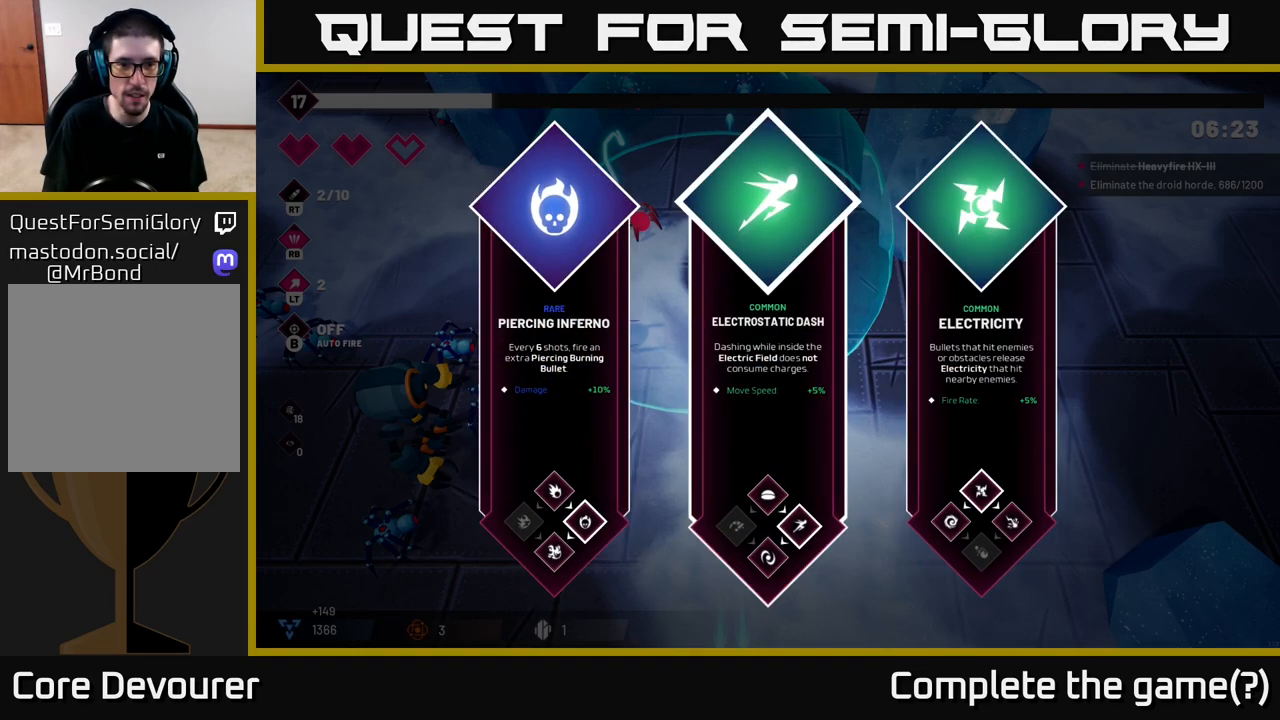
{"buttons": ["A"], "left_stick": "center", "right_stick": "center", "events": [[117, "left_stick", "left"], [317, "left_stick", "center"], [450, "A", "down"]]}
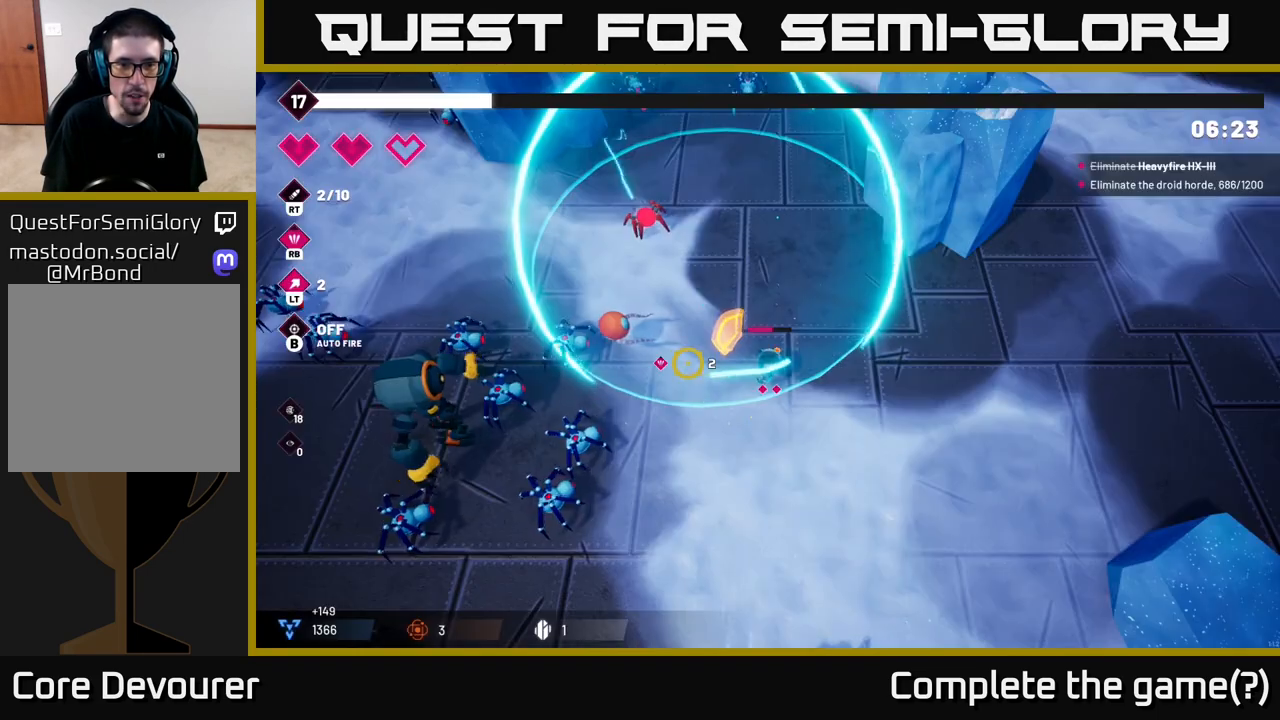
{"buttons": [], "left_stick": "right", "right_stick": "left", "events": [[17, "A", "up"], [350, "left_stick", "right"], [450, "right_stick", "left"]]}
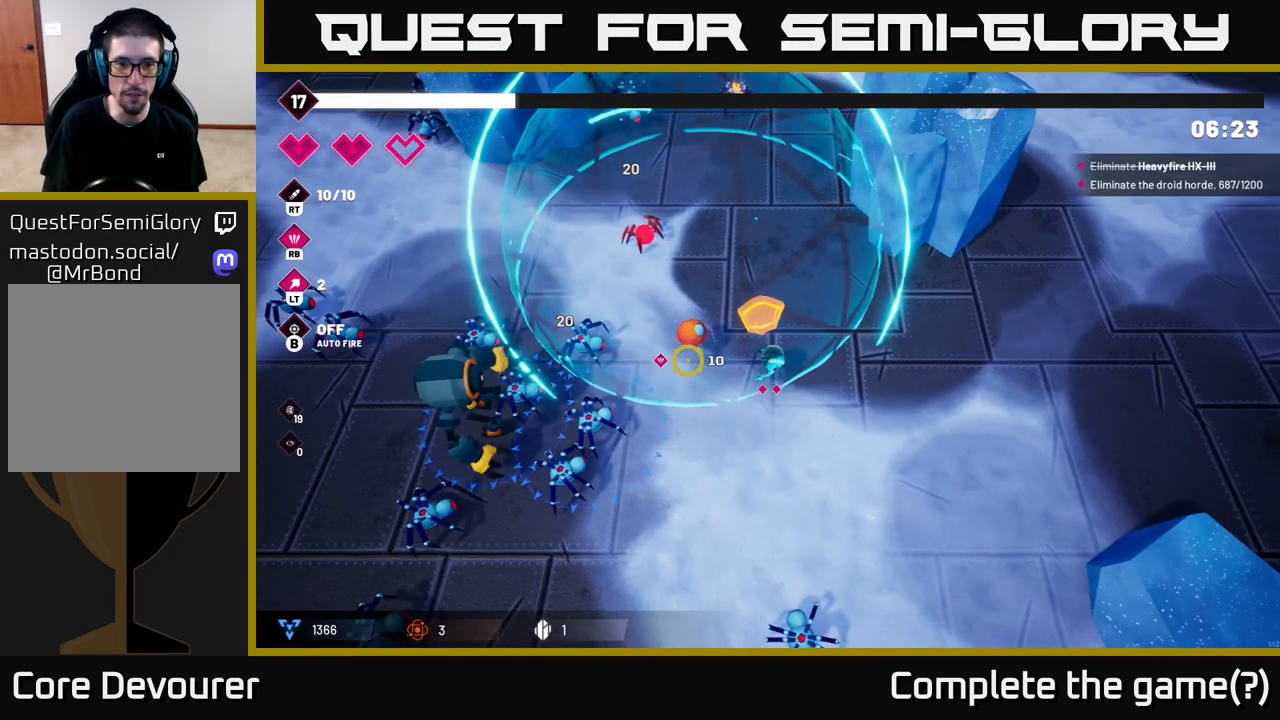
{"buttons": ["R2"], "left_stick": "down-left", "right_stick": "left", "events": [[50, "left_stick", "down-left"], [83, "R2", "down"]]}
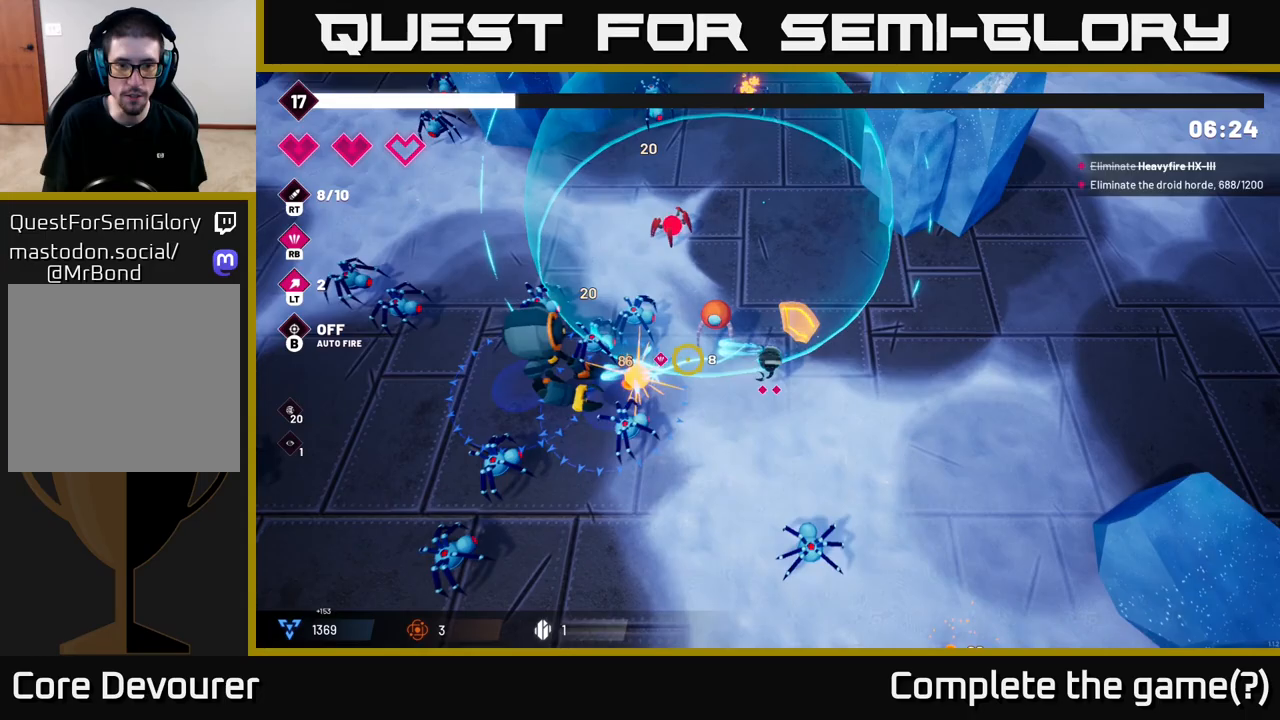
{"buttons": ["R2"], "left_stick": "up", "right_stick": "left", "events": [[183, "left_stick", "center"], [350, "left_stick", "right"], [467, "left_stick", "up"]]}
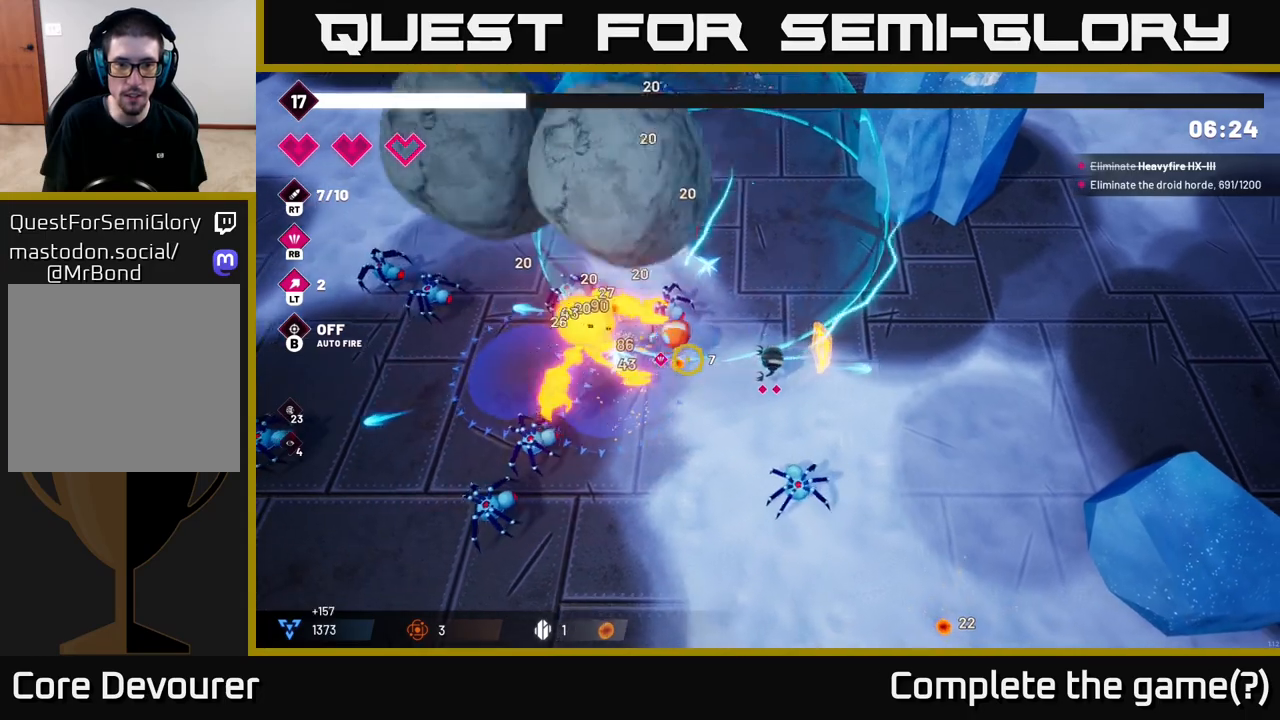
{"buttons": [], "left_stick": "down-right", "right_stick": "left", "events": [[17, "R2", "up"], [133, "left_stick", "right"], [433, "left_stick", "down-right"]]}
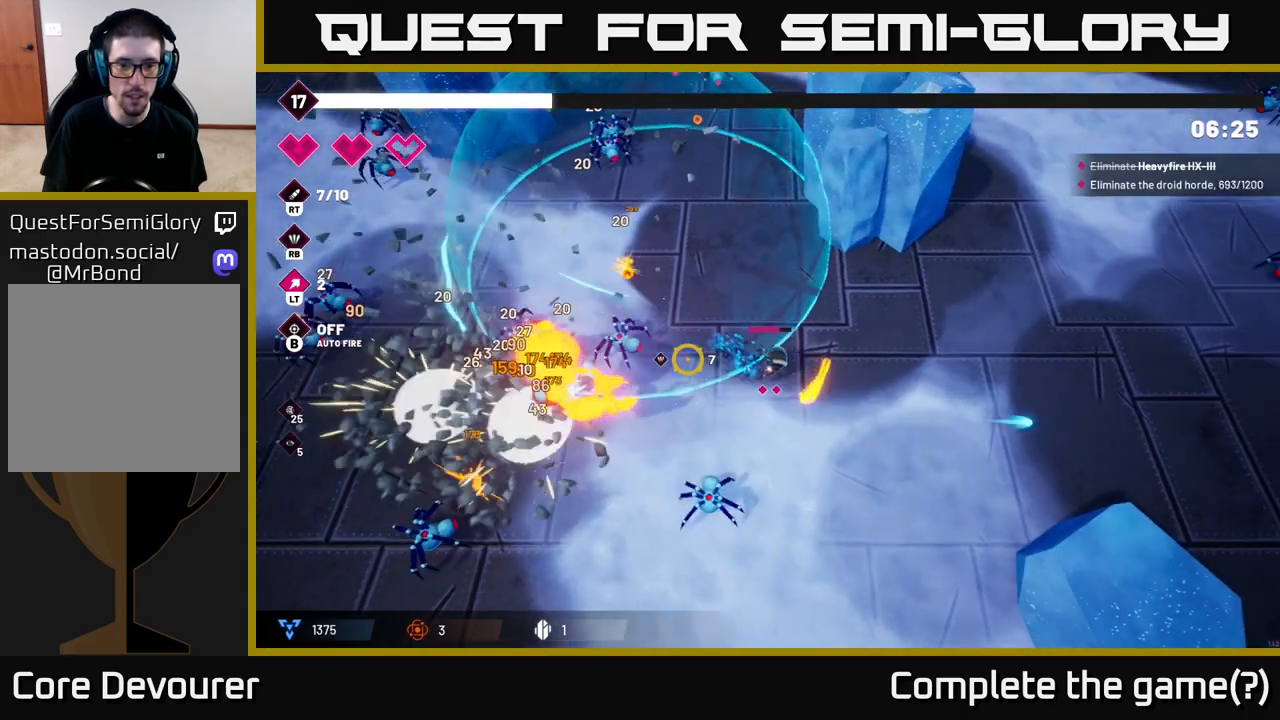
{"buttons": ["R2"], "left_stick": "down", "right_stick": "left", "events": [[17, "left_stick", "down"], [217, "R2", "down"]]}
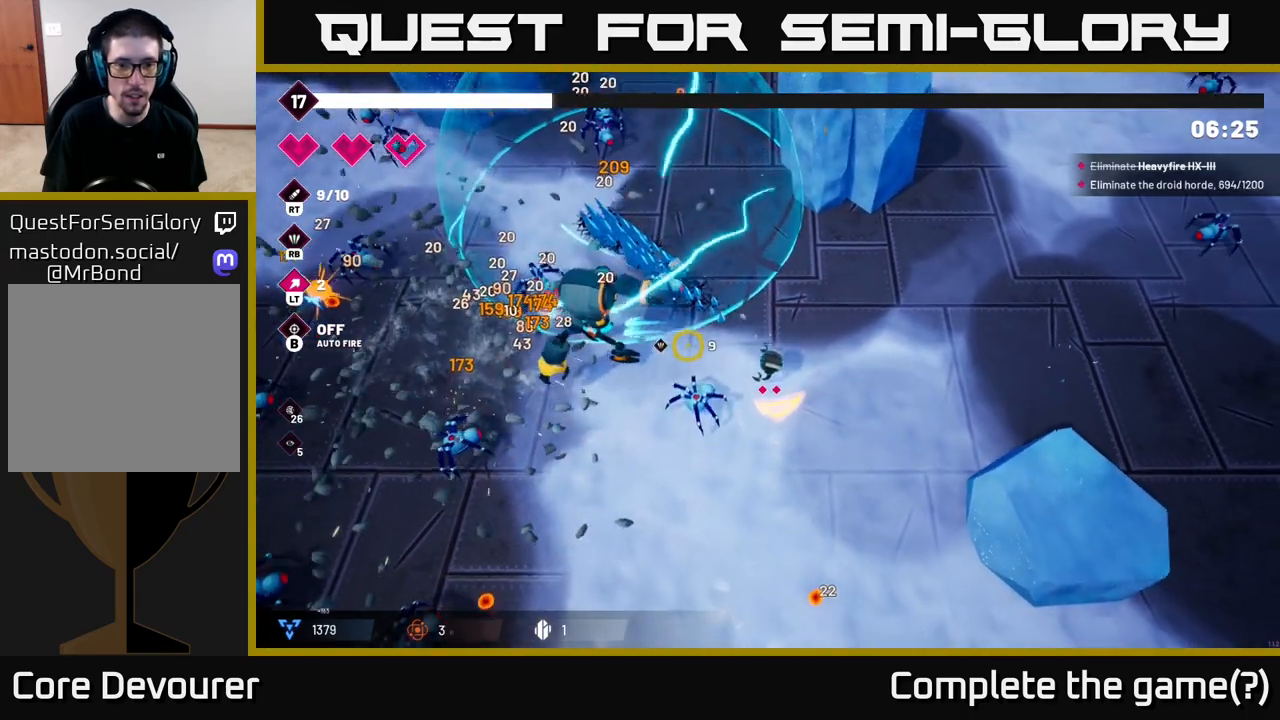
{"buttons": ["R2"], "left_stick": "down-left", "right_stick": "up-left", "events": [[267, "right_stick", "up-left"], [300, "left_stick", "down-left"]]}
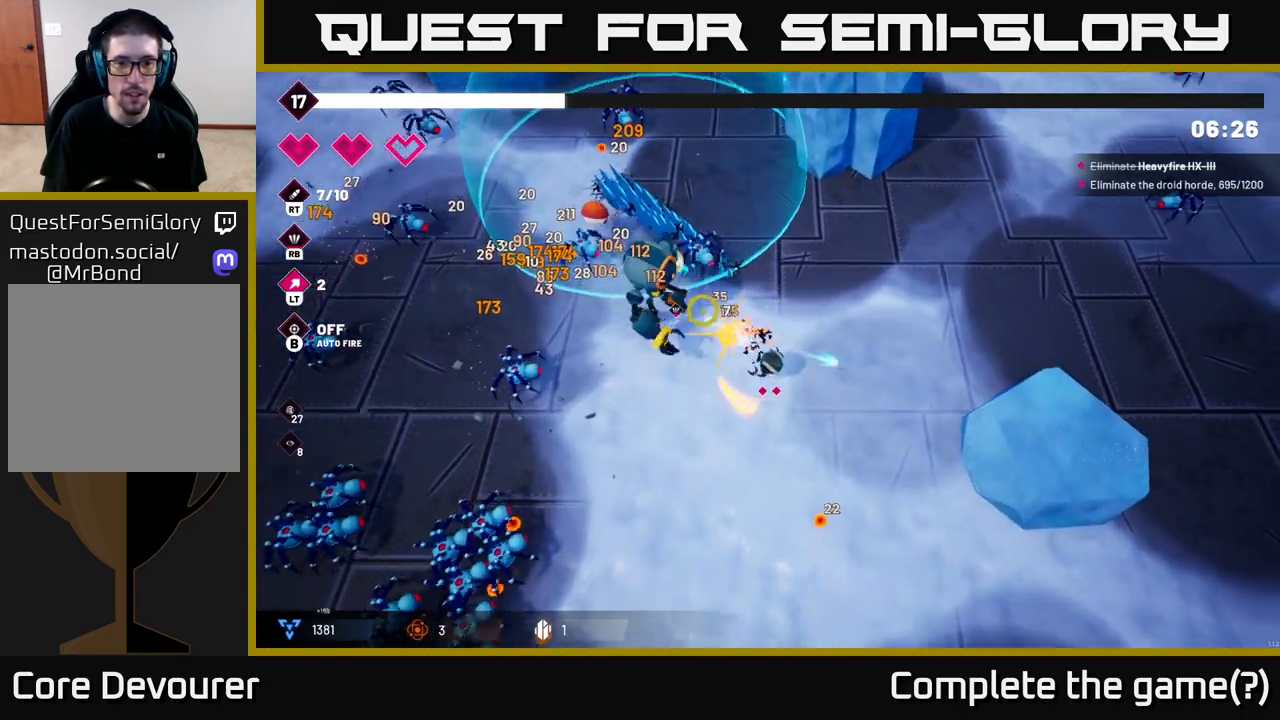
{"buttons": ["R2"], "left_stick": "down-left", "right_stick": "up-left", "events": []}
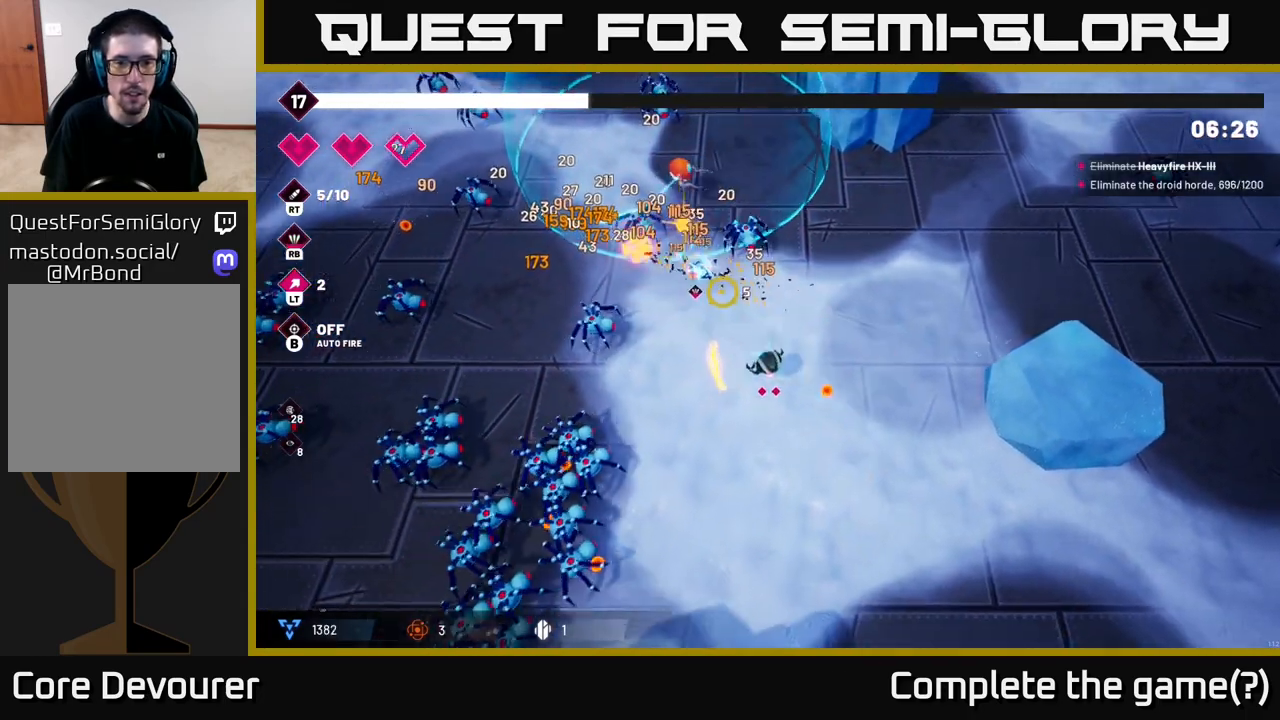
{"buttons": [], "left_stick": "down", "right_stick": "up-left", "events": [[117, "left_stick", "down"], [167, "right_stick", "up"], [283, "left_stick", "center"], [333, "R2", "up"], [383, "left_stick", "down"], [450, "right_stick", "up-left"]]}
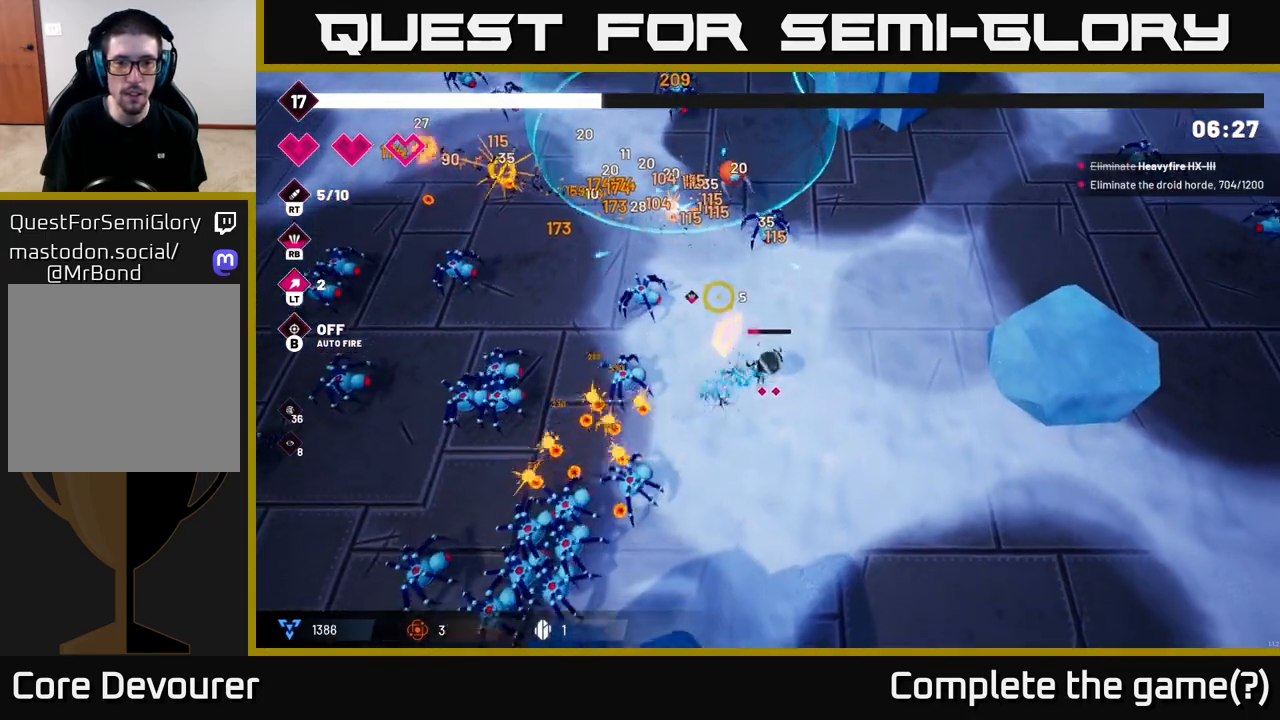
{"buttons": ["R2"], "left_stick": "down", "right_stick": "left", "events": [[83, "right_stick", "left"], [100, "R2", "down"], [117, "left_stick", "down-right"], [250, "left_stick", "down"]]}
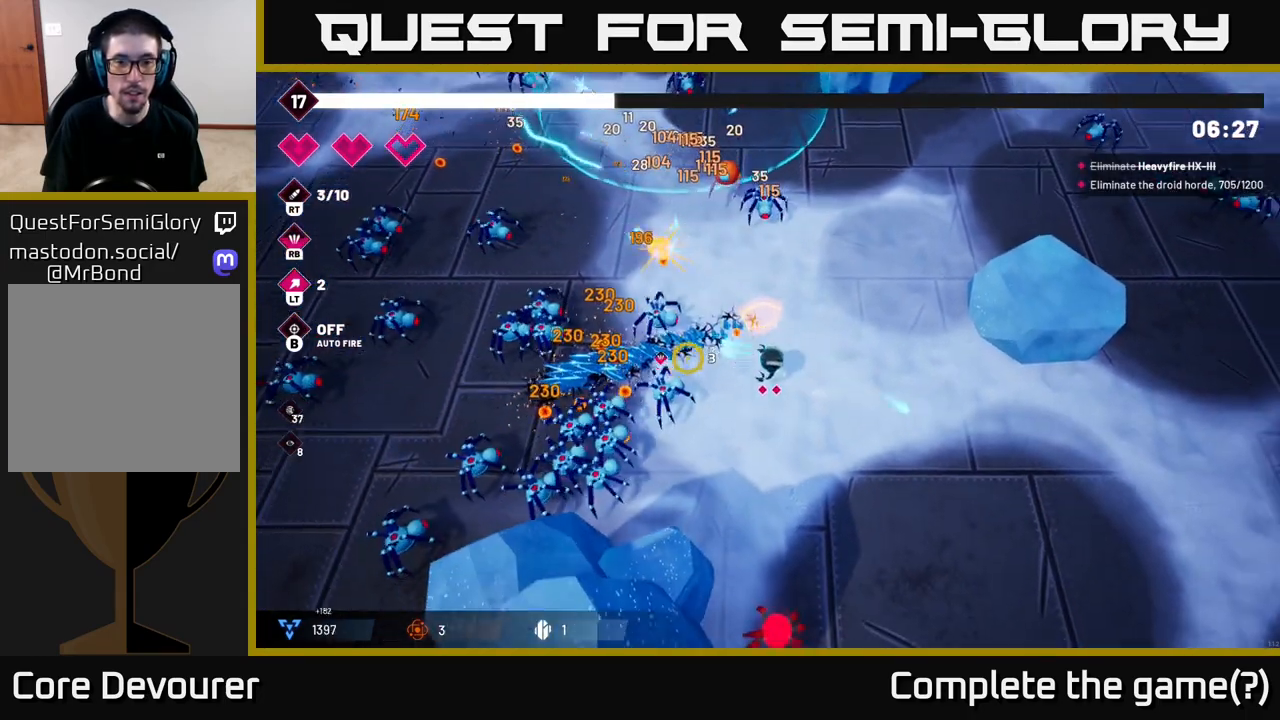
{"buttons": ["R2"], "left_stick": "right", "right_stick": "left", "events": [[200, "left_stick", "down-left"], [417, "left_stick", "right"]]}
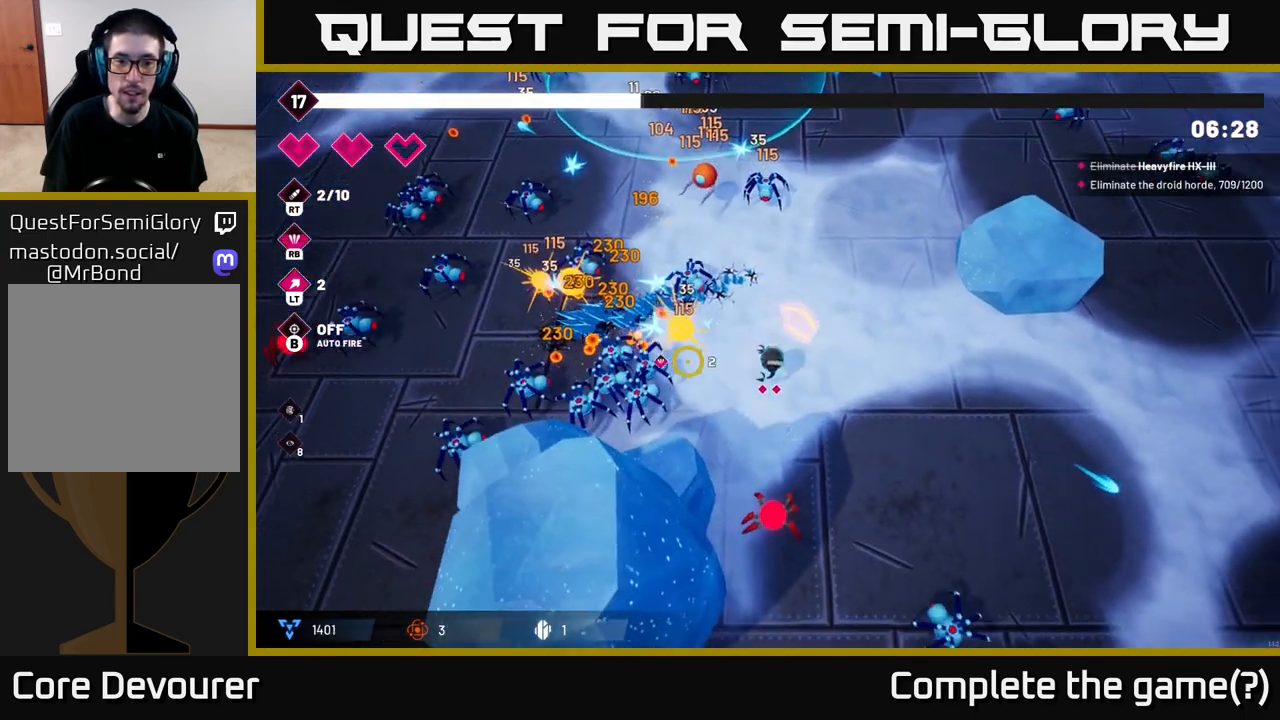
{"buttons": ["R2"], "left_stick": "up-right", "right_stick": "left", "events": [[33, "left_stick", "up-right"], [150, "left_stick", "center"], [300, "left_stick", "right"], [350, "left_stick", "up-right"]]}
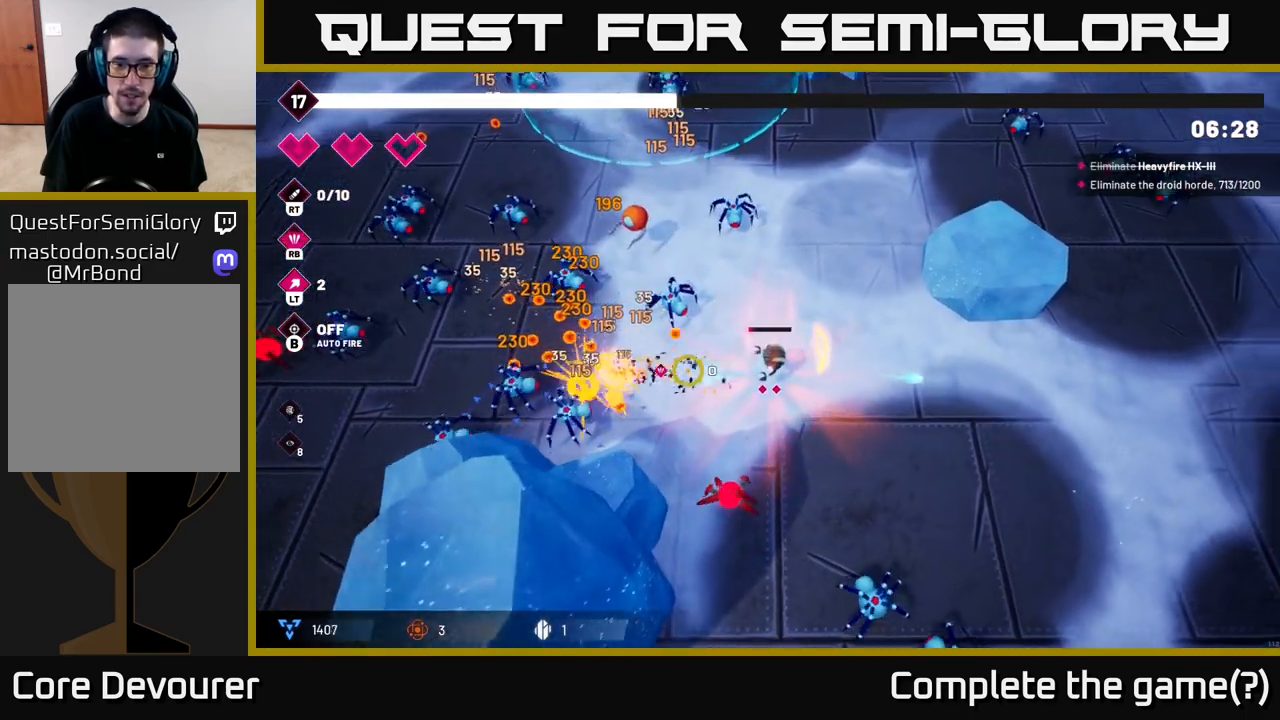
{"buttons": ["R2"], "left_stick": "up-right", "right_stick": "left", "events": []}
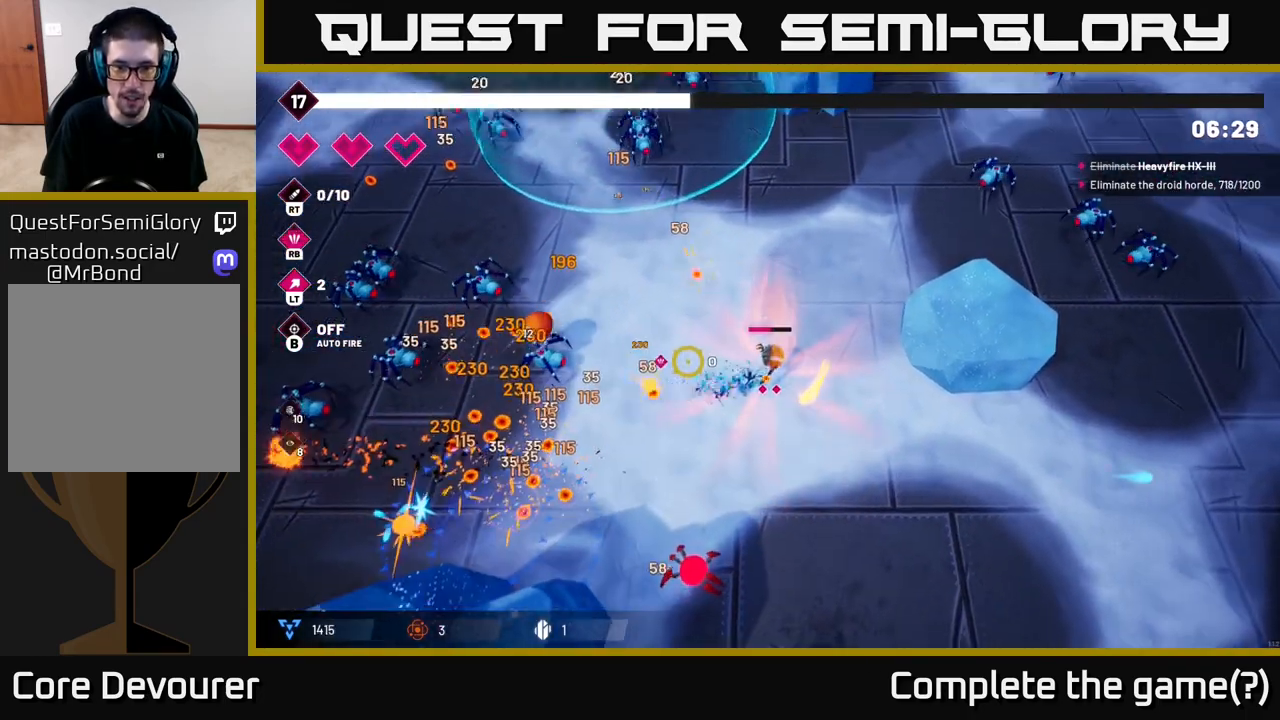
{"buttons": [], "left_stick": "left", "right_stick": "left", "events": [[200, "R2", "up"], [217, "left_stick", "left"]]}
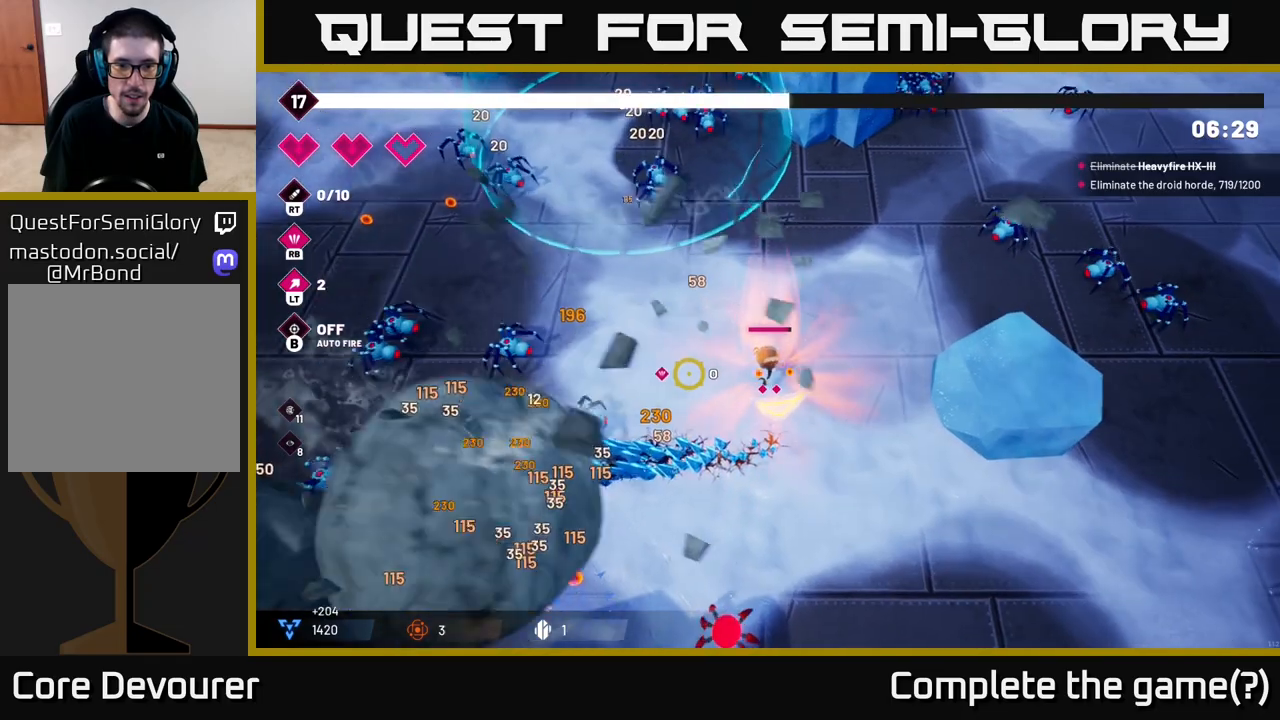
{"buttons": ["R2"], "left_stick": "up-left", "right_stick": "left", "events": [[250, "R2", "down"], [483, "left_stick", "up-left"]]}
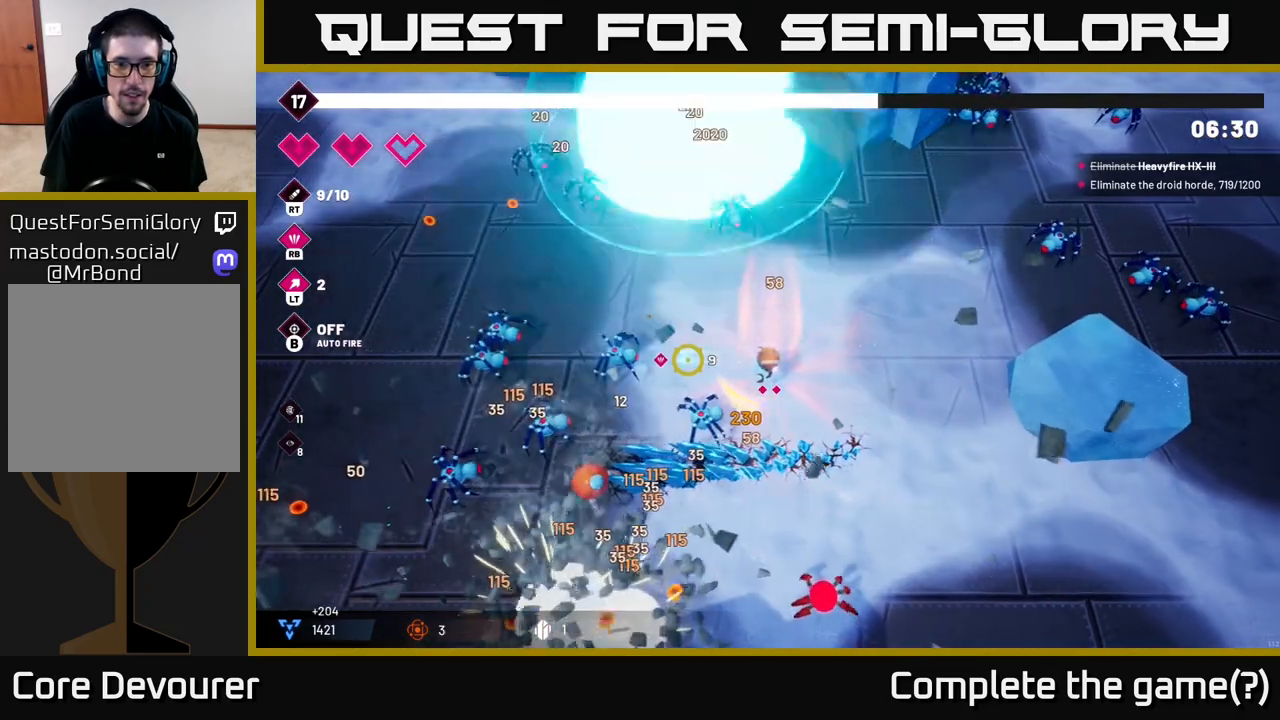
{"buttons": ["R2"], "left_stick": "left", "right_stick": "down-left", "events": [[467, "right_stick", "down-left"], [483, "left_stick", "left"]]}
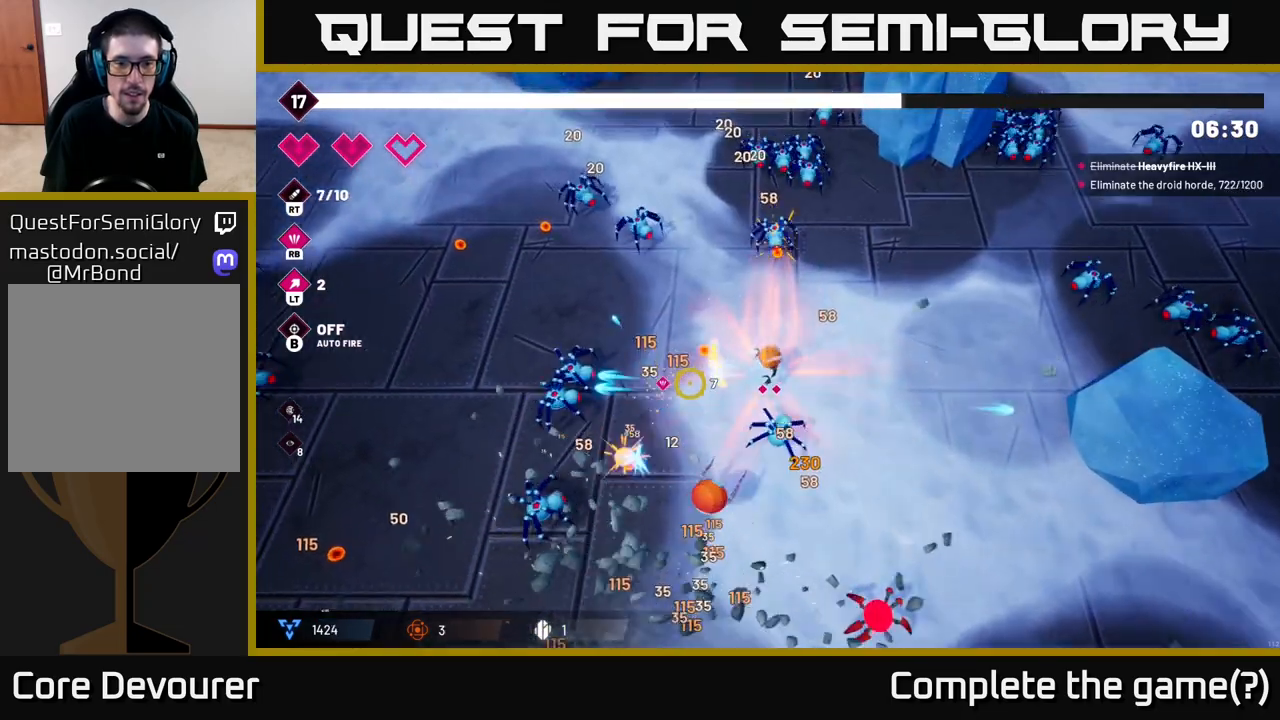
{"buttons": [], "left_stick": "left", "right_stick": "down-left", "events": [[417, "R2", "up"]]}
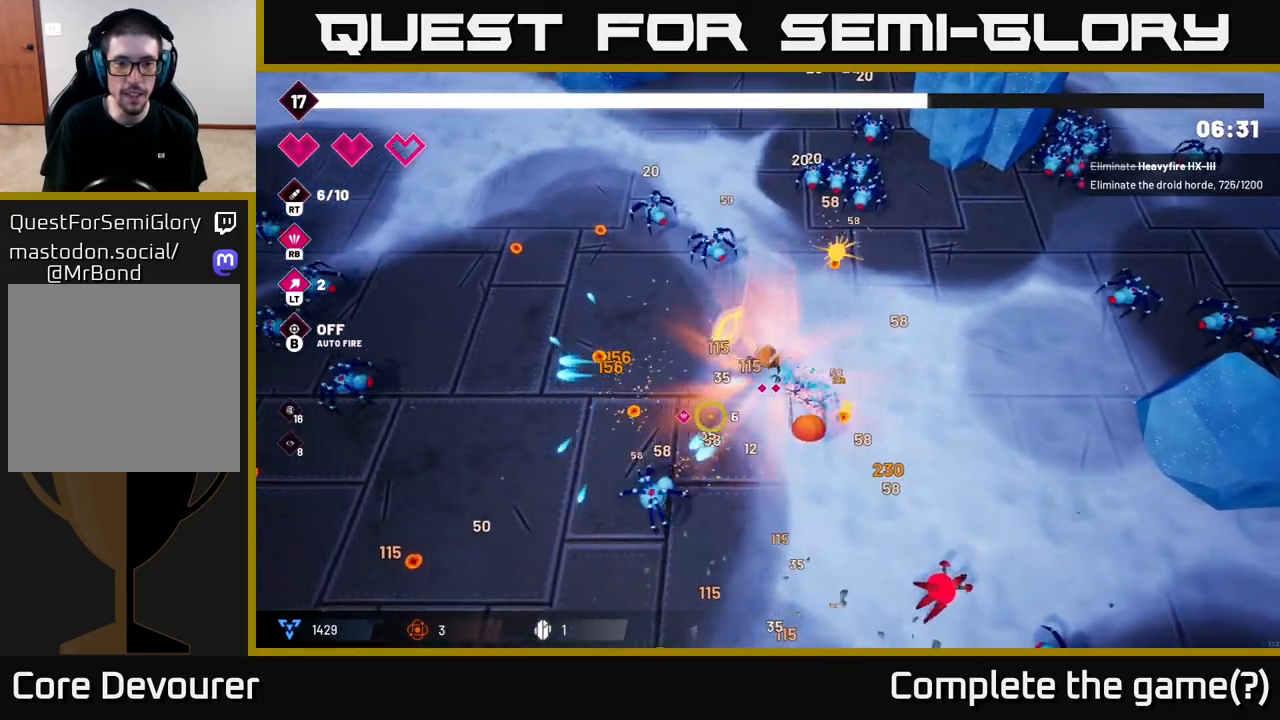
{"buttons": [], "left_stick": "up-left", "right_stick": "up-right", "events": [[200, "right_stick", "up-left"], [283, "right_stick", "up"], [367, "left_stick", "up-left"], [383, "right_stick", "up-right"]]}
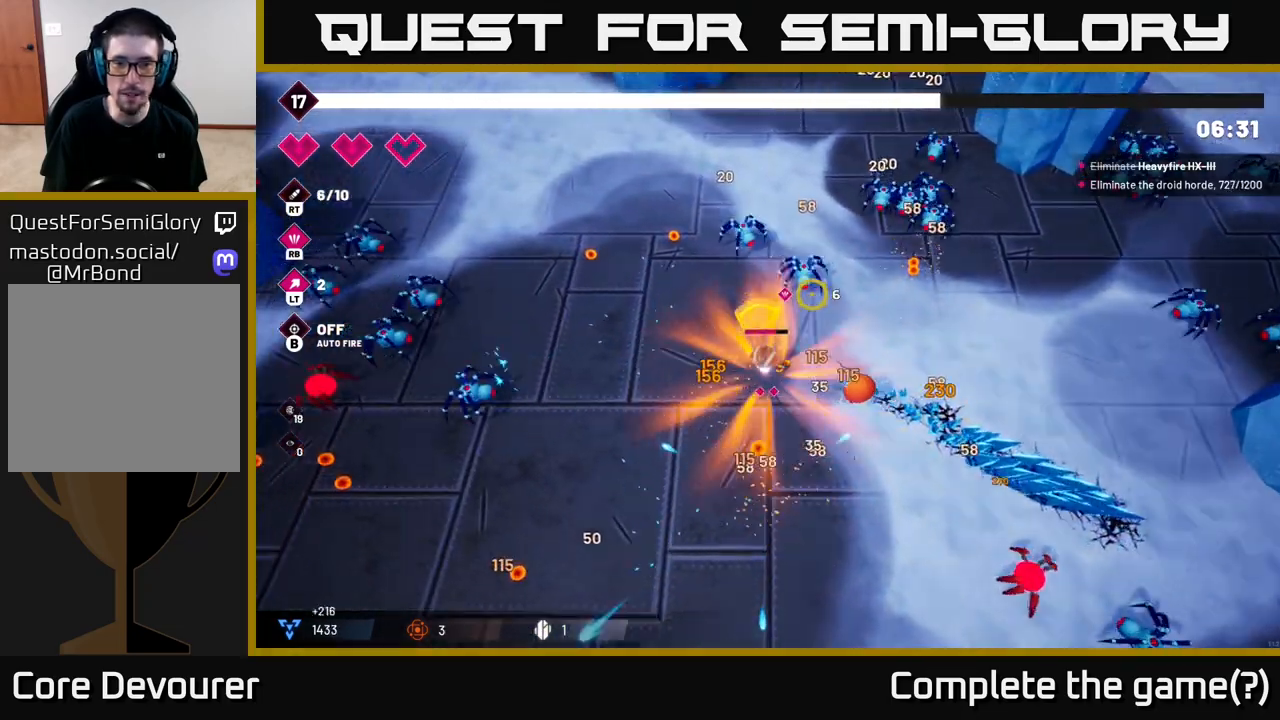
{"buttons": ["R2"], "left_stick": "up-left", "right_stick": "up-right", "events": [[83, "R2", "down"]]}
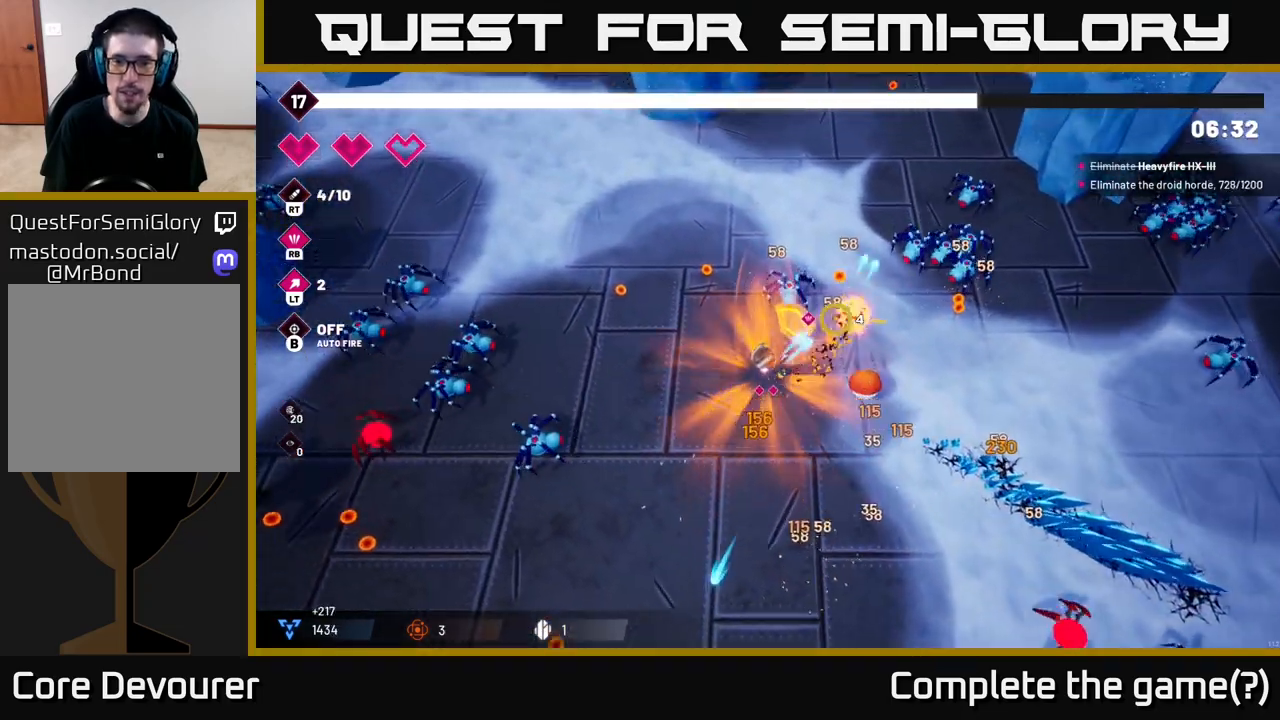
{"buttons": ["R2"], "left_stick": "up-left", "right_stick": "right", "events": [[117, "right_stick", "right"], [233, "left_stick", "left"], [400, "left_stick", "up-left"]]}
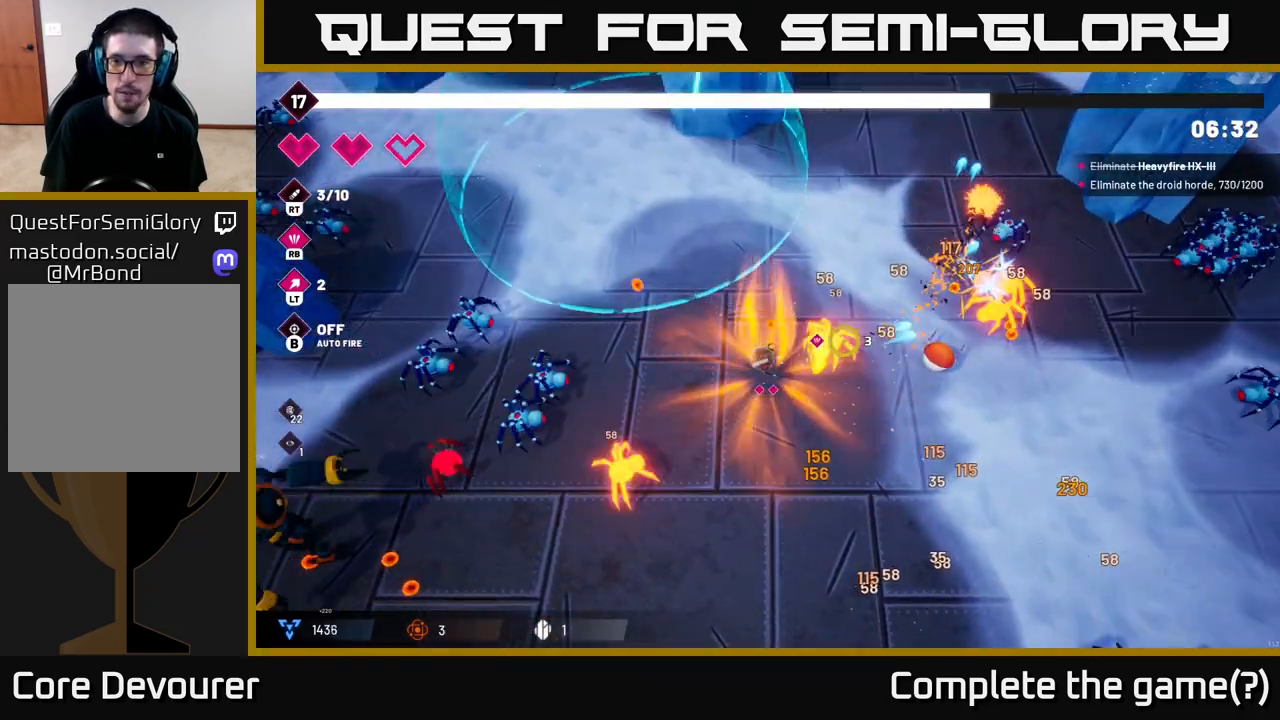
{"buttons": [], "left_stick": "up-right", "right_stick": "right", "events": [[117, "left_stick", "up"], [317, "left_stick", "up-right"], [500, "R2", "up"]]}
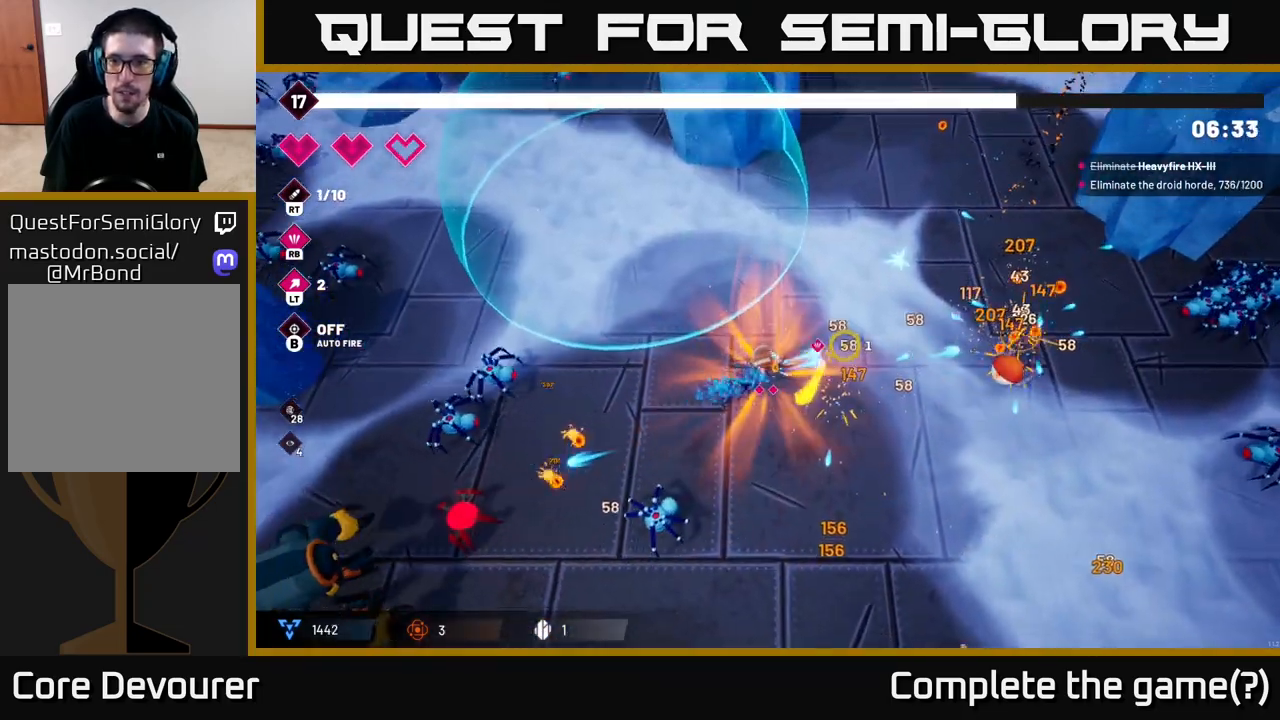
{"buttons": [], "left_stick": "up-right", "right_stick": "right", "events": []}
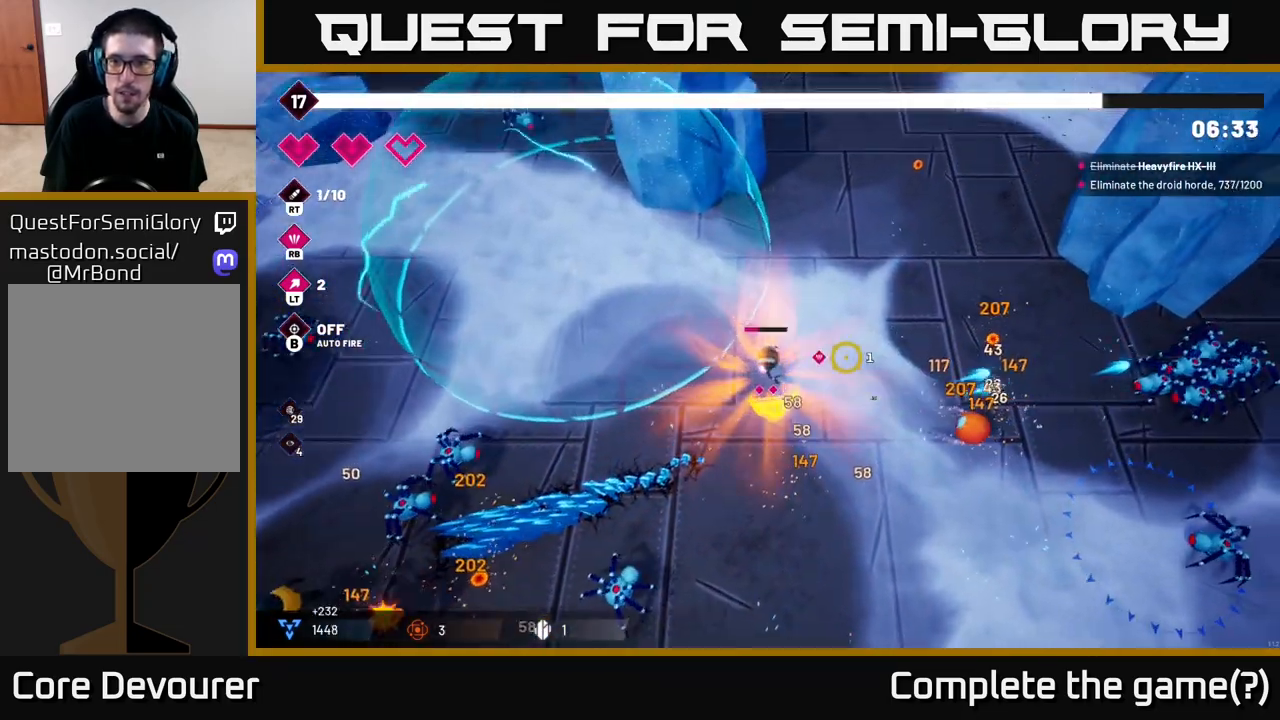
{"buttons": ["R2"], "left_stick": "right", "right_stick": "right", "events": [[167, "left_stick", "right"], [500, "R2", "down"]]}
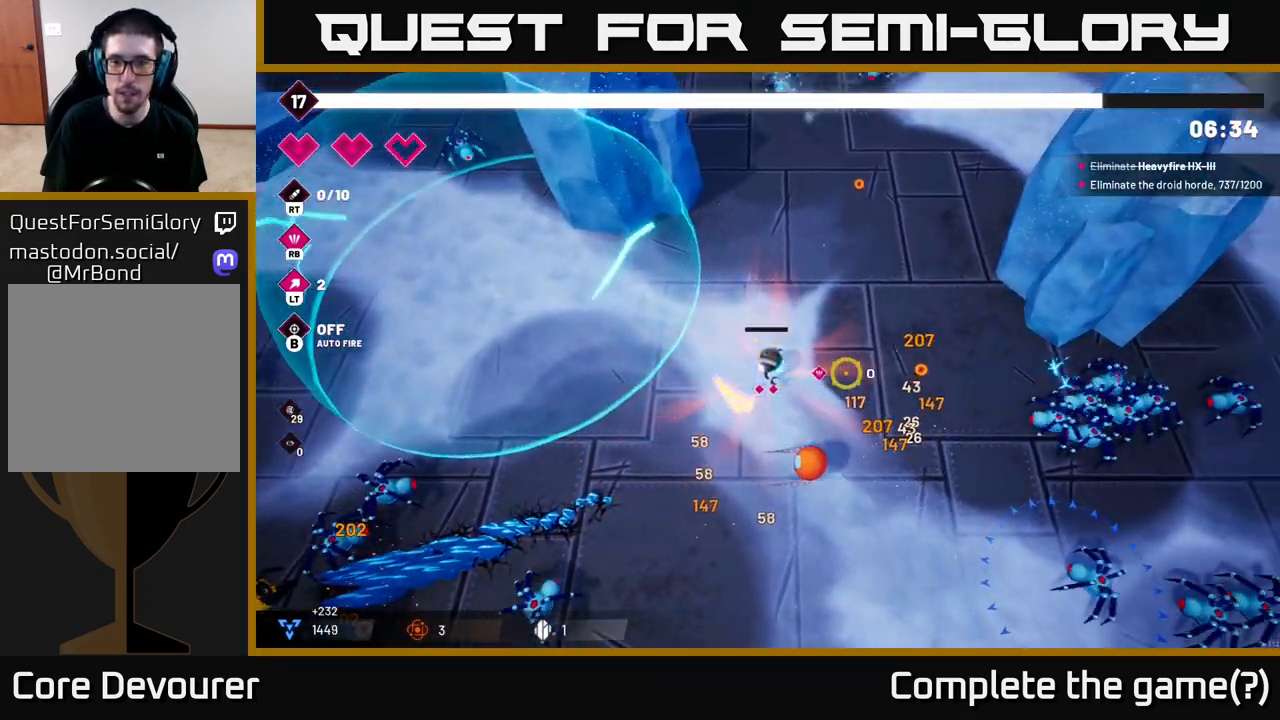
{"buttons": ["R2"], "left_stick": "down-right", "right_stick": "right", "events": [[433, "left_stick", "down-right"]]}
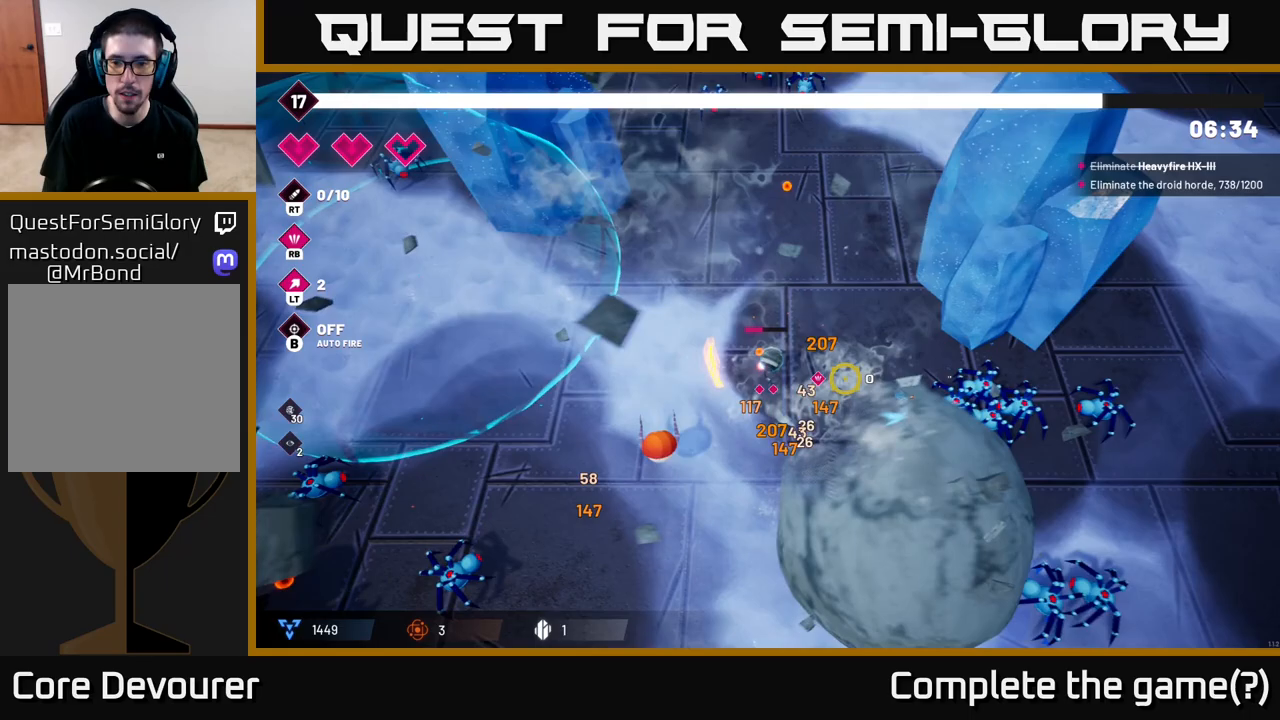
{"buttons": [], "left_stick": "center", "right_stick": "right", "events": [[83, "R2", "up"], [83, "left_stick", "down"], [433, "left_stick", "center"]]}
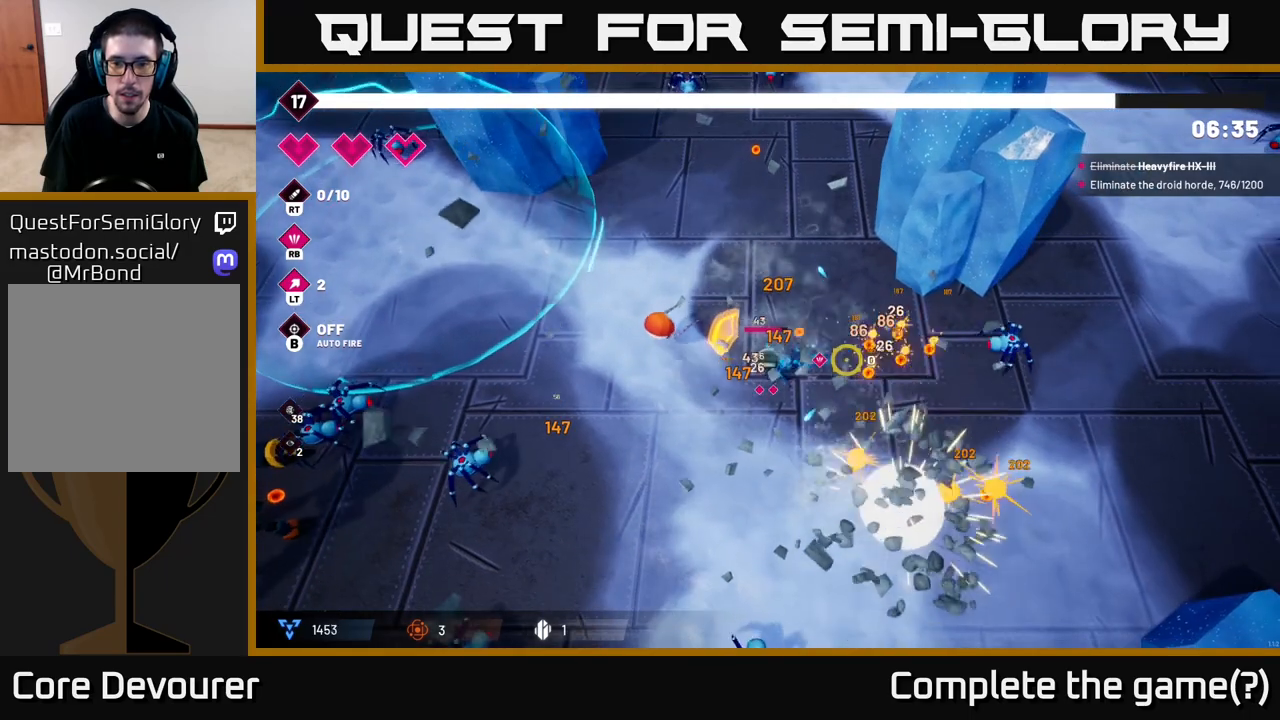
{"buttons": [], "left_stick": "center", "right_stick": "right", "events": []}
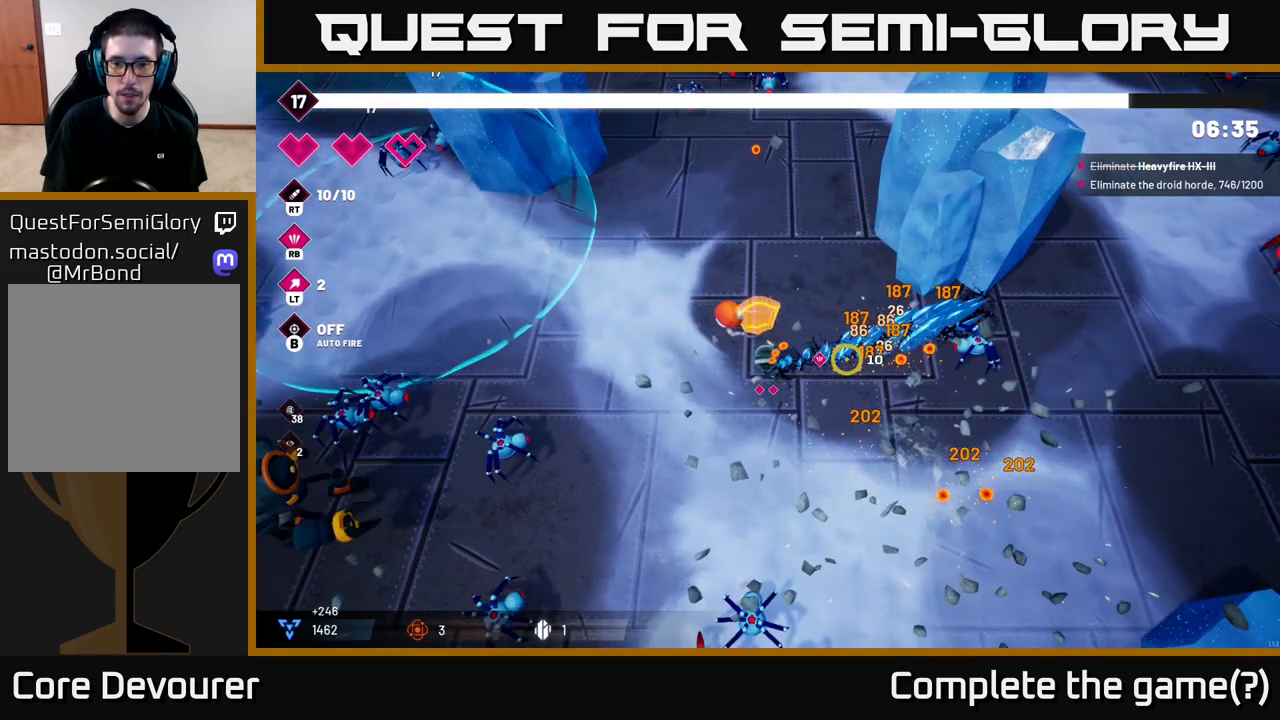
{"buttons": [], "left_stick": "up-right", "right_stick": "right", "events": [[83, "left_stick", "up-right"], [300, "R2", "down"], [450, "R2", "up"]]}